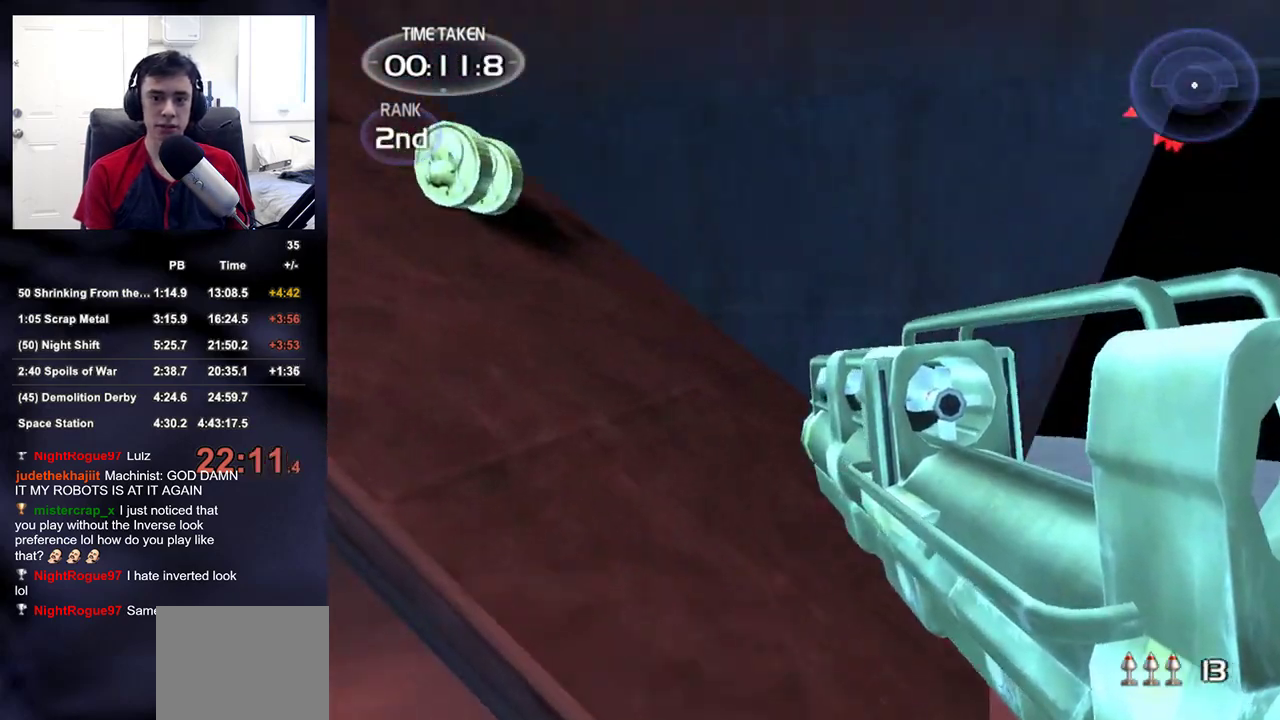
Gameplay with a controller (PlayStation layout); each line is a JSON object with the inputs held at the frame after it. "events" lists button and stick changes between this image and that frame as [ms after this image, input, new state], when the widget could be followed in between. Not read: L1 L3 R3.
{"buttons": [], "left_stick": "up-right", "right_stick": "center", "events": [[267, "right_stick", "down-left"], [467, "right_stick", "center"]]}
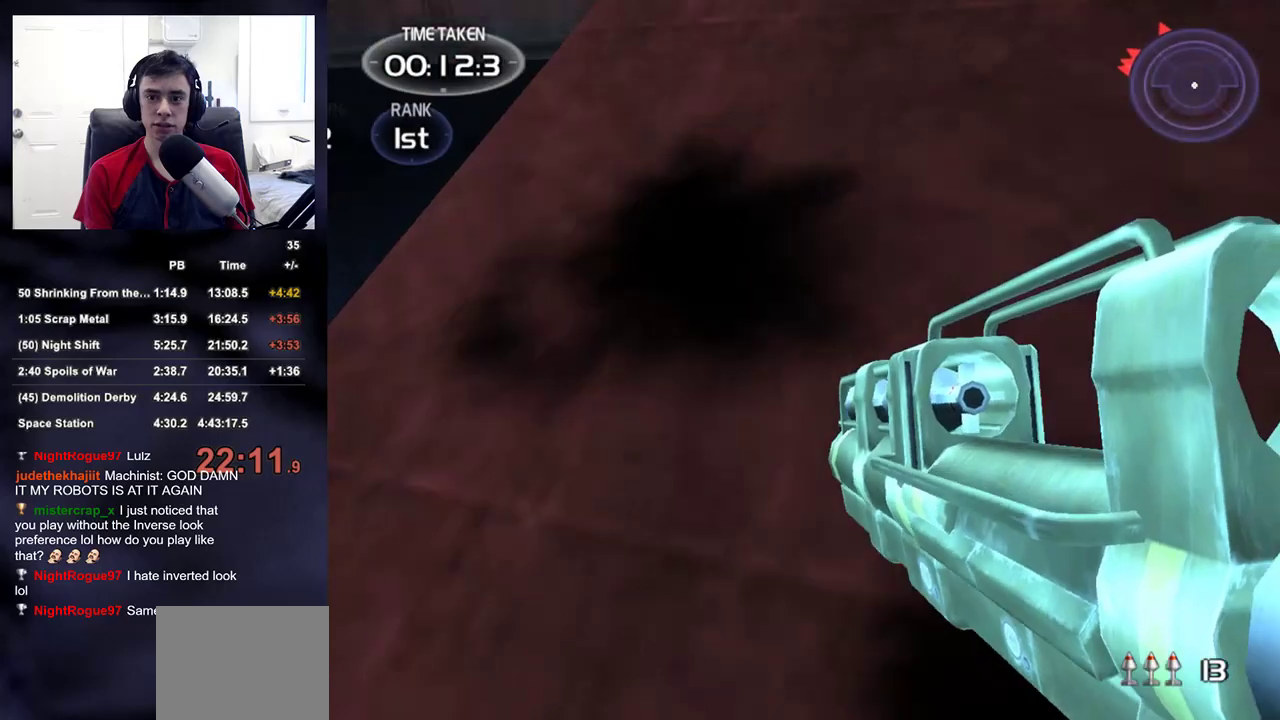
{"buttons": [], "left_stick": "left", "right_stick": "down", "events": [[83, "left_stick", "up"], [267, "left_stick", "up-left"], [467, "left_stick", "left"], [467, "right_stick", "down"]]}
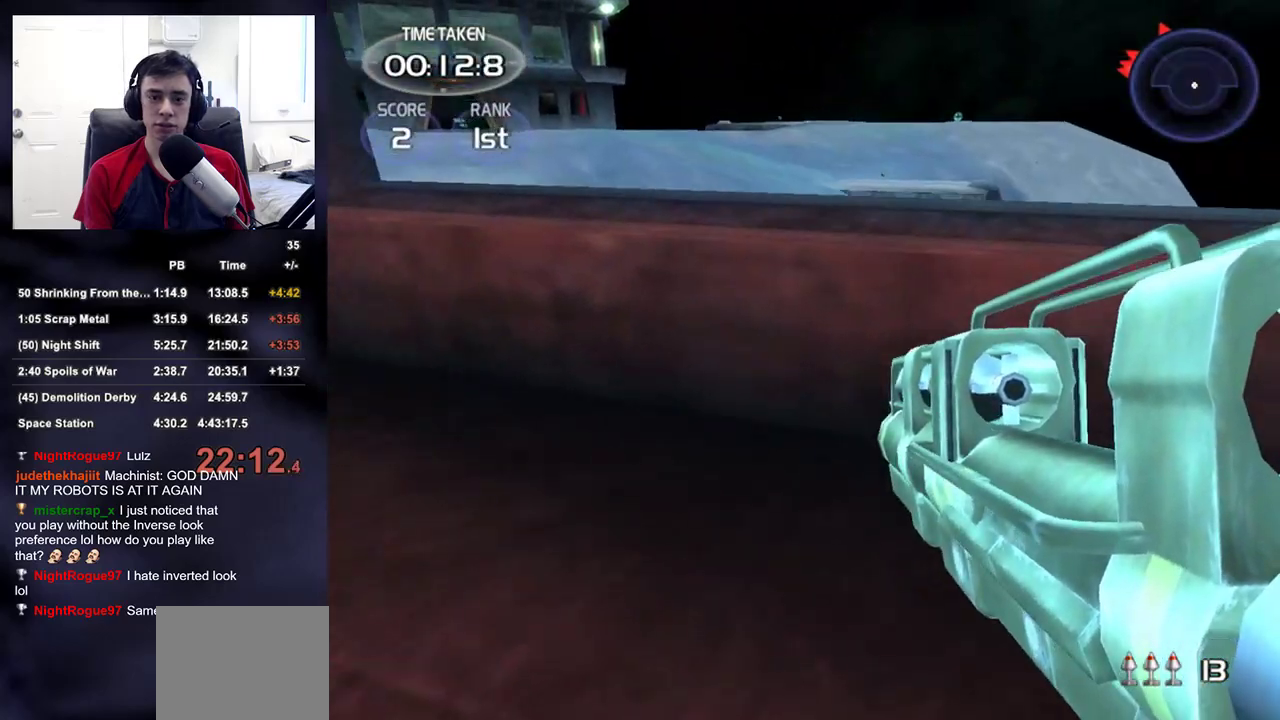
{"buttons": ["SQUARE"], "left_stick": "up-right", "right_stick": "center"}
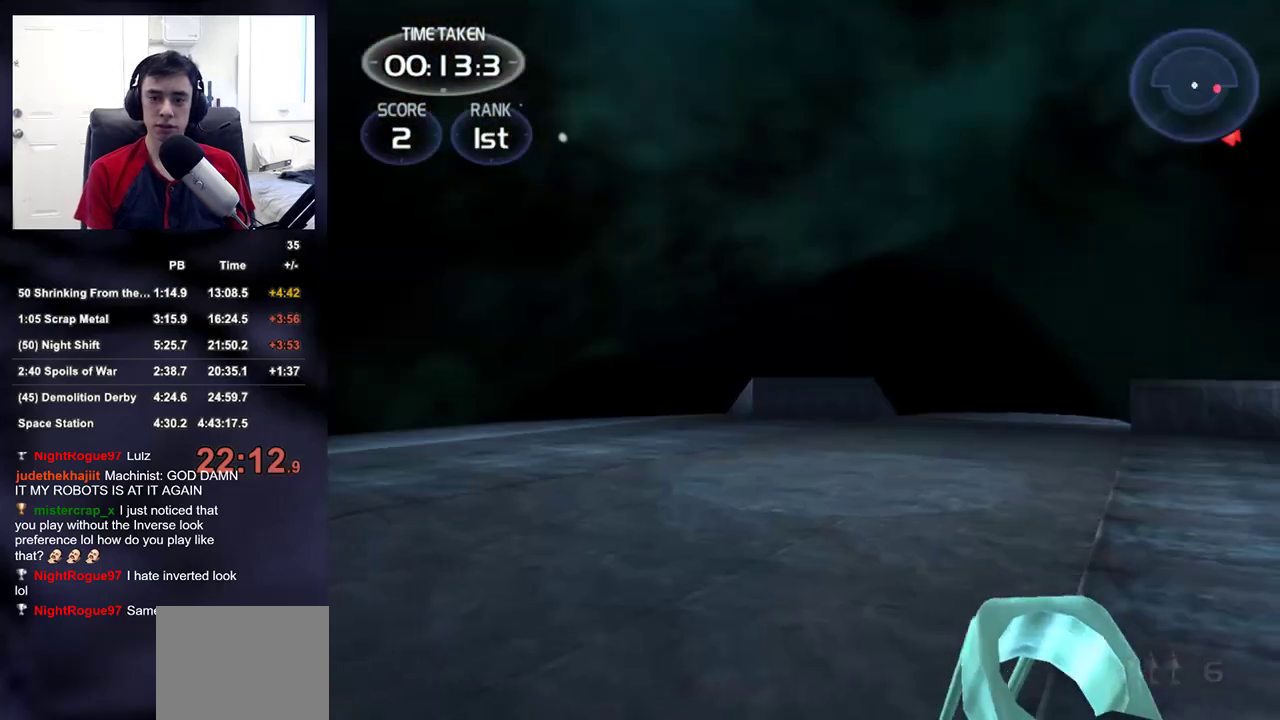
{"buttons": [], "left_stick": "up-right", "right_stick": "right"}
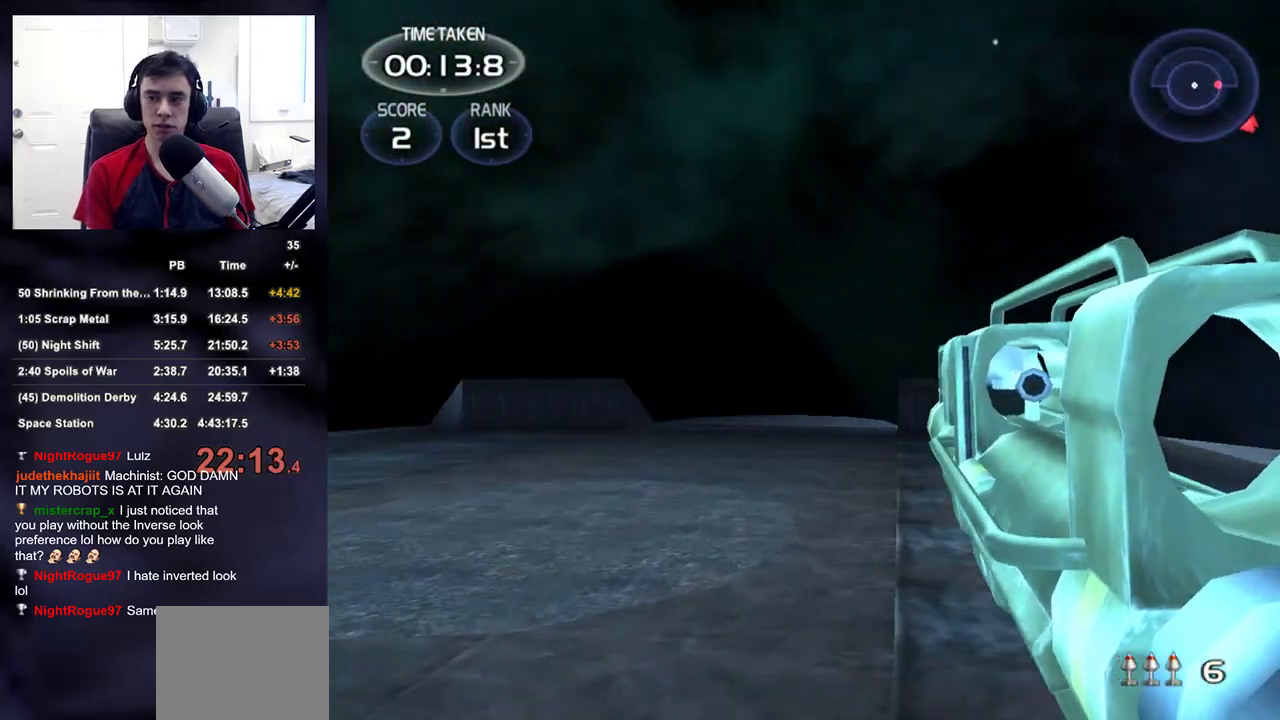
{"buttons": [], "left_stick": "up", "right_stick": "center", "events": [[67, "right_stick", "down-right"], [233, "left_stick", "up"], [500, "right_stick", "center"]]}
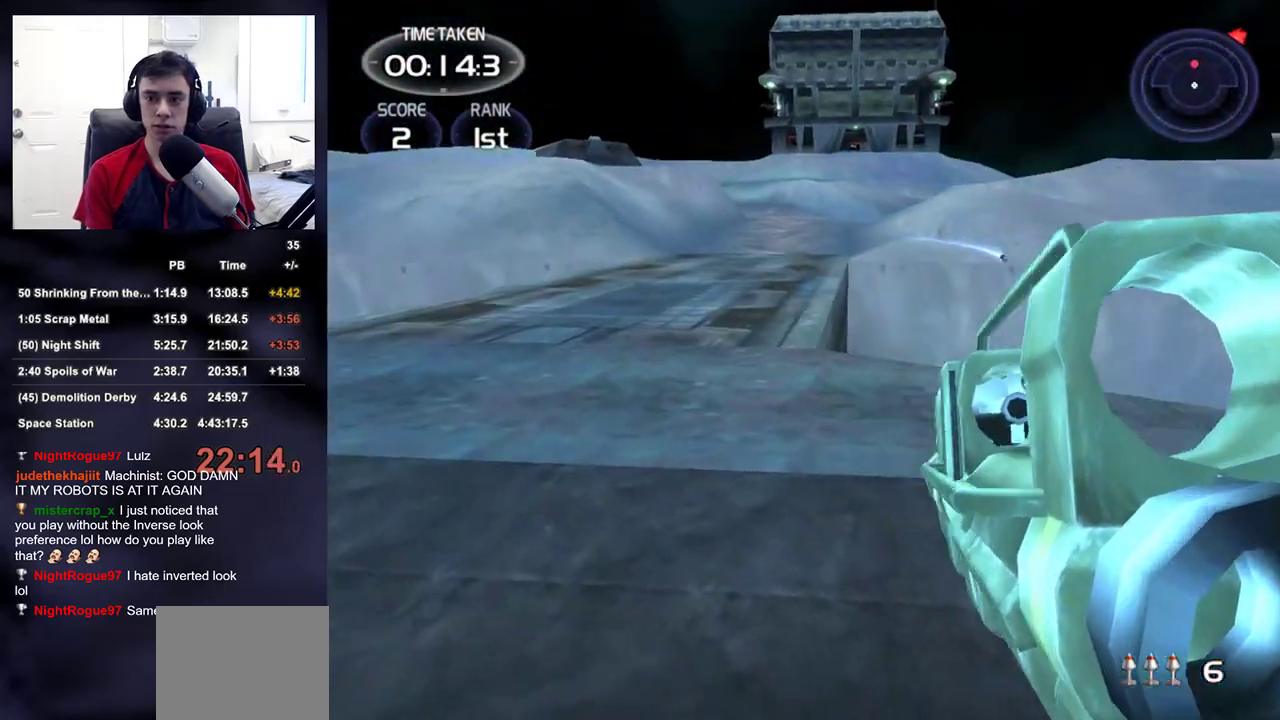
{"buttons": [], "left_stick": "up", "right_stick": "center", "events": []}
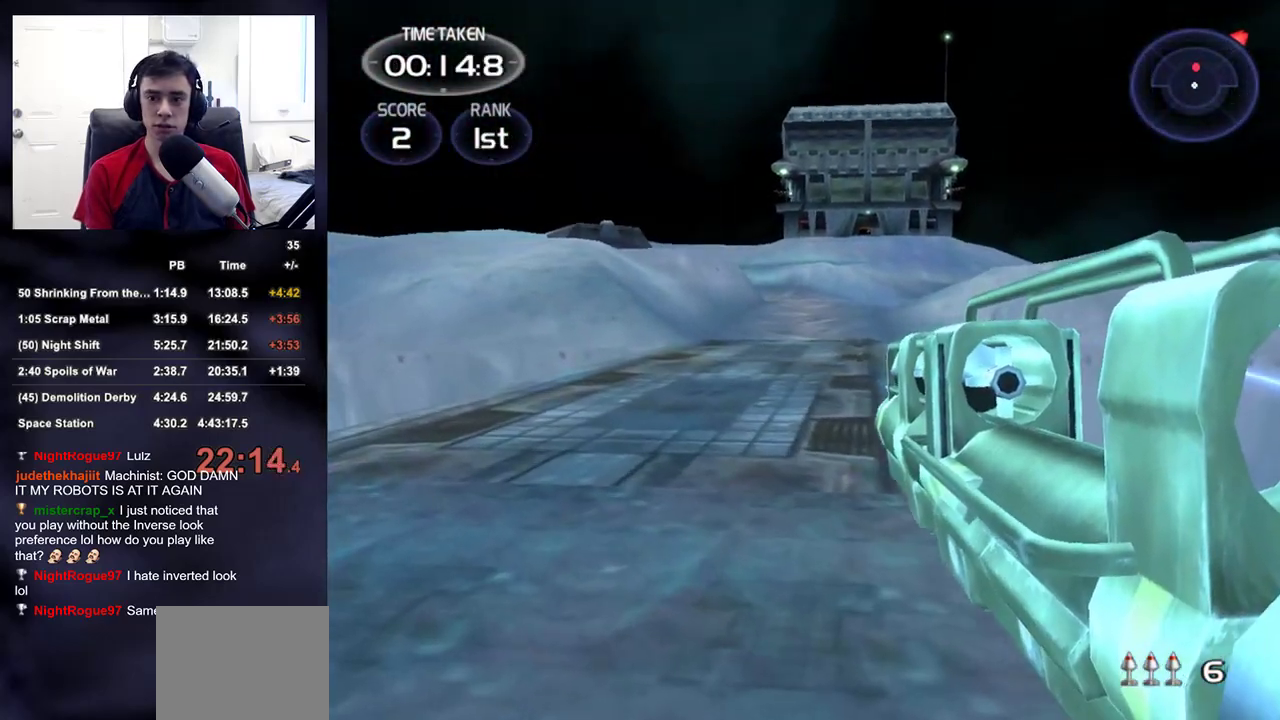
{"buttons": [], "left_stick": "up-left", "right_stick": "center", "events": [[400, "left_stick", "up-left"]]}
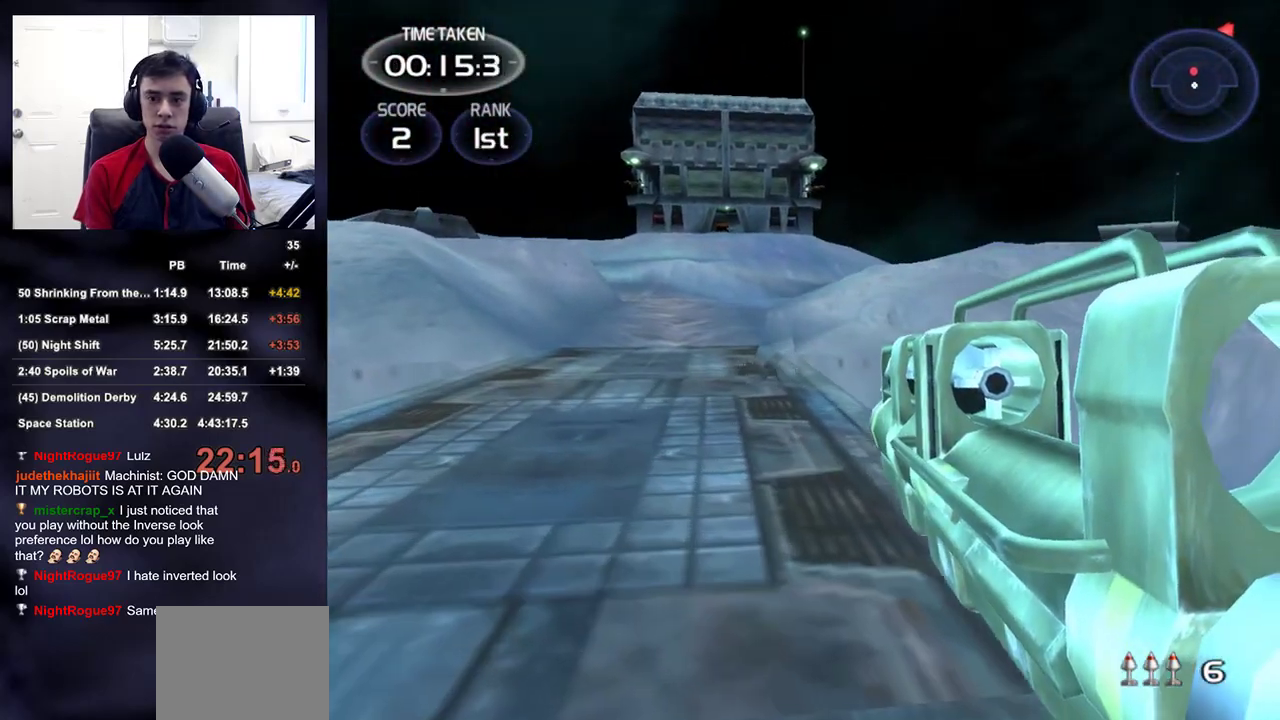
{"buttons": [], "left_stick": "up", "right_stick": "down-right", "events": [[183, "R2", "down"], [183, "left_stick", "up"], [283, "R2", "up"], [500, "right_stick", "down-right"]]}
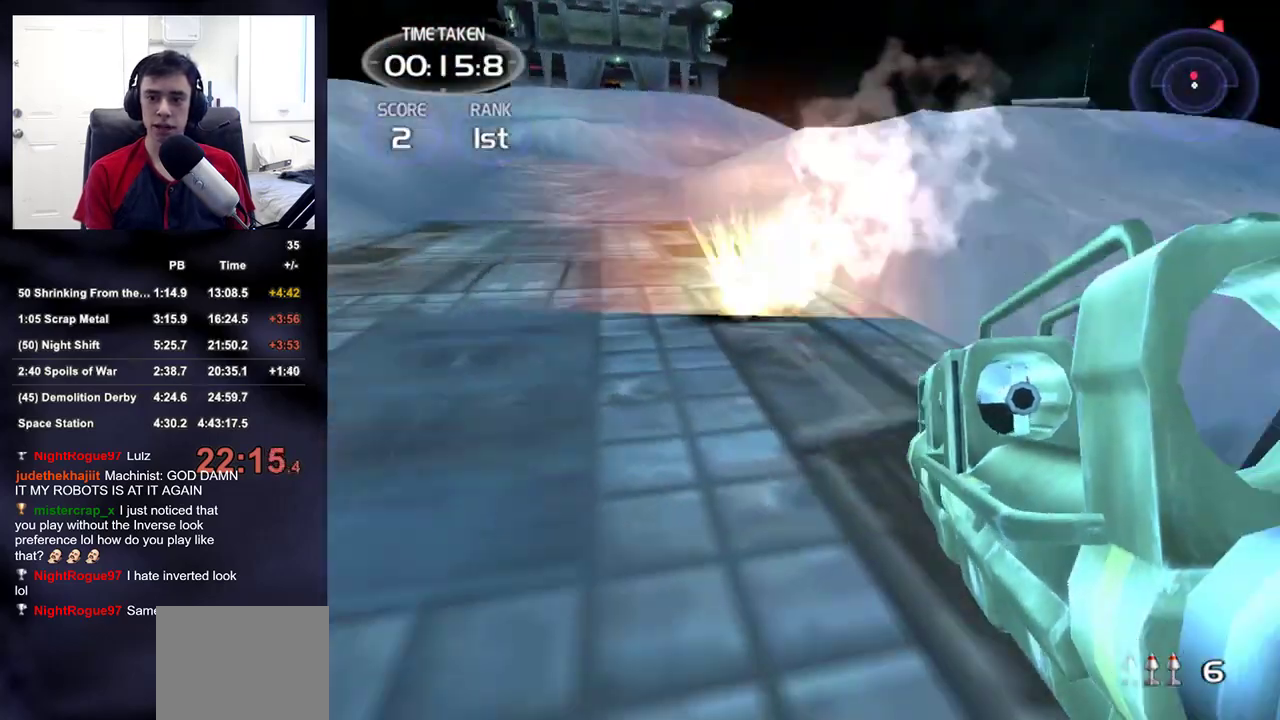
{"buttons": [], "left_stick": "up", "right_stick": "center", "events": [[50, "right_stick", "center"], [167, "TRIANGLE", "down"], [250, "TRIANGLE", "up"]]}
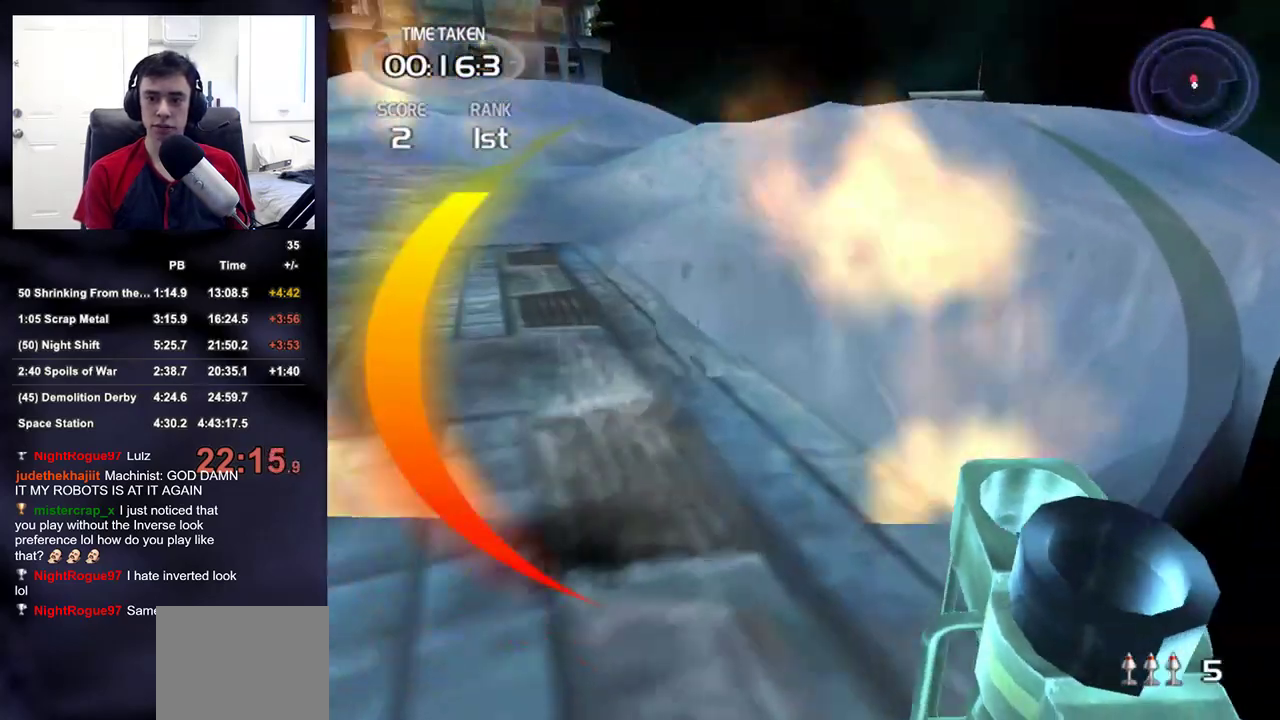
{"buttons": [], "left_stick": "down", "right_stick": "center", "events": [[417, "left_stick", "down"]]}
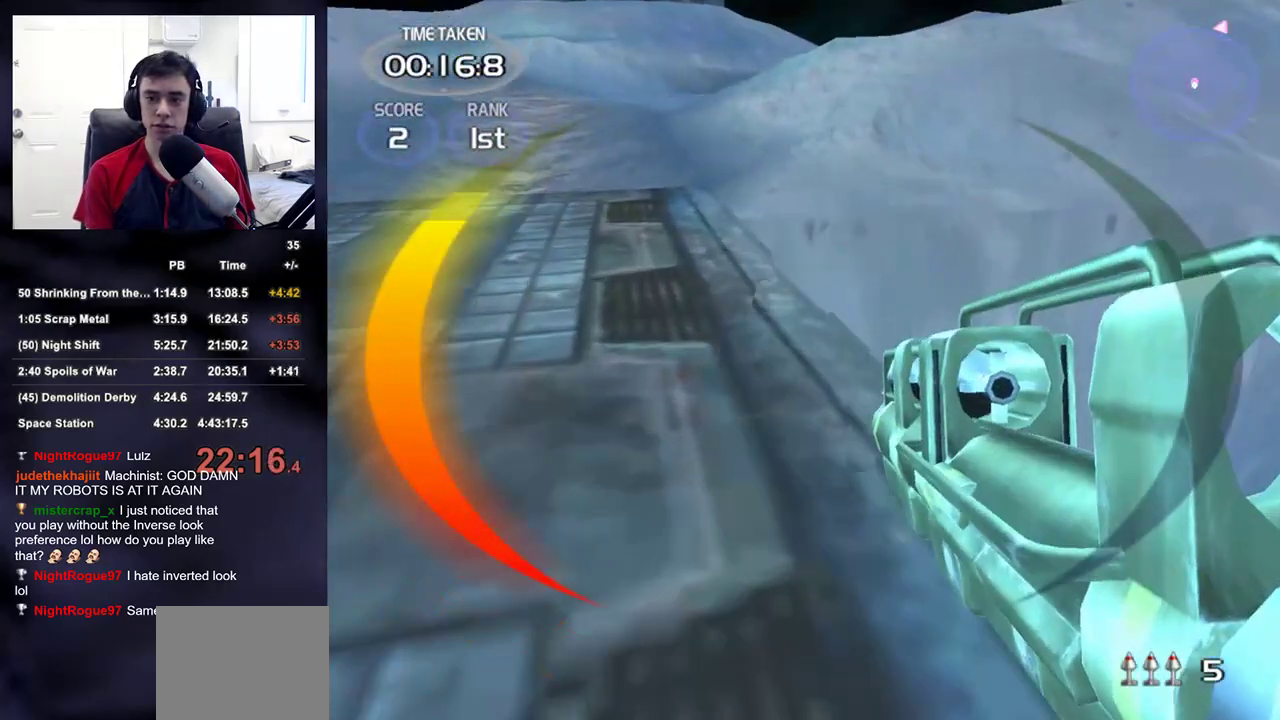
{"buttons": [], "left_stick": "up", "right_stick": "center", "events": [[317, "R2", "down"], [333, "left_stick", "center"], [400, "left_stick", "up"], [450, "R2", "up"]]}
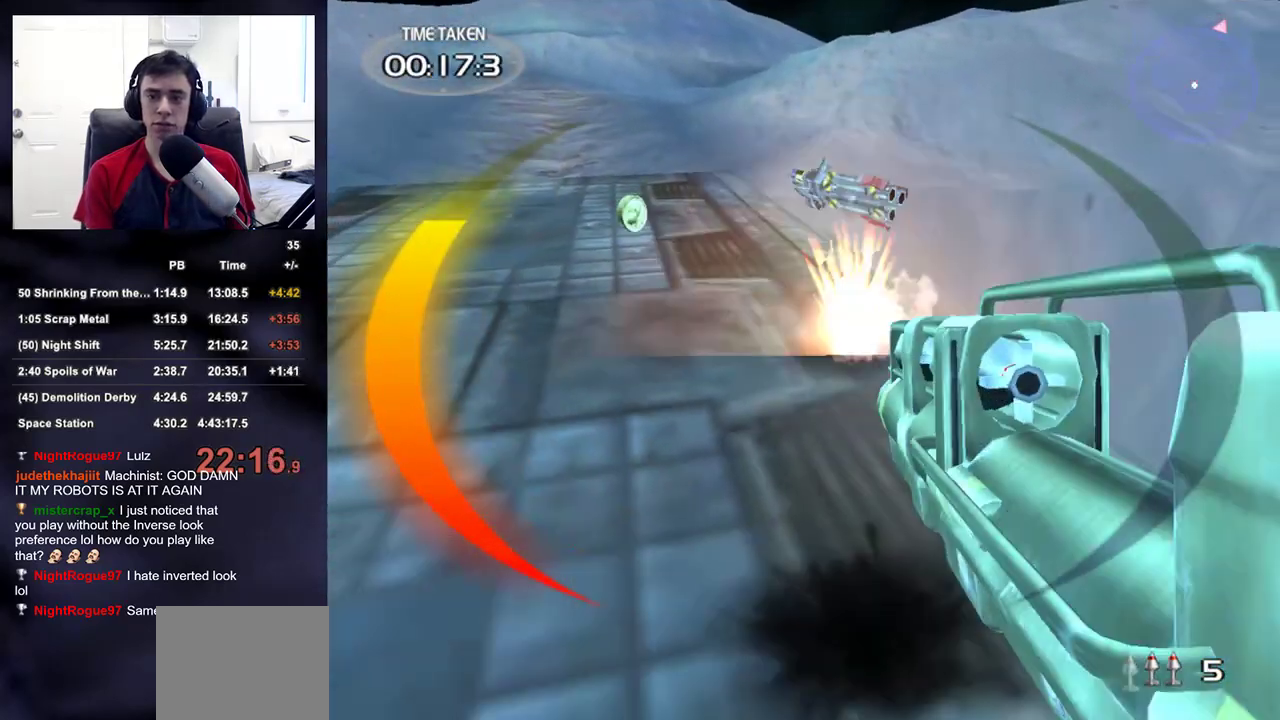
{"buttons": [], "left_stick": "up", "right_stick": "center", "events": [[117, "TRIANGLE", "down"], [217, "TRIANGLE", "up"], [350, "right_stick", "left"], [450, "right_stick", "center"]]}
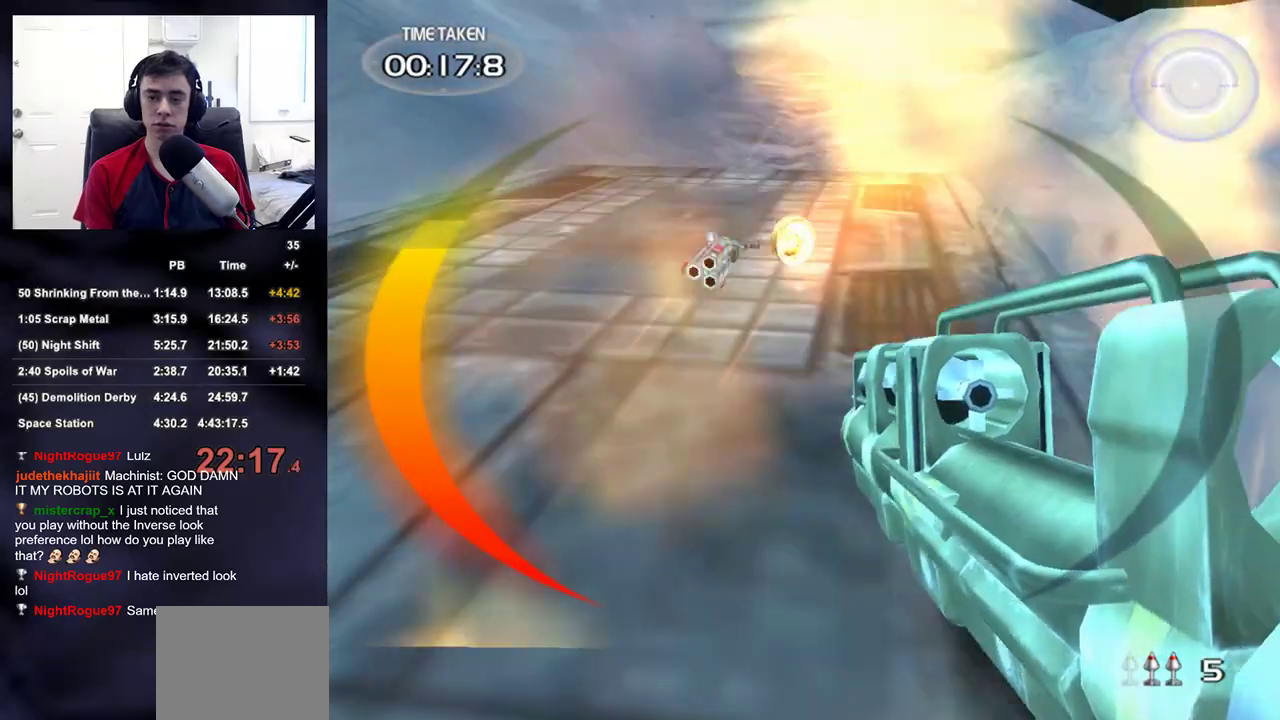
{"buttons": [], "left_stick": "up", "right_stick": "down", "events": [[150, "TRIANGLE", "down"], [250, "TRIANGLE", "up"], [317, "right_stick", "down"]]}
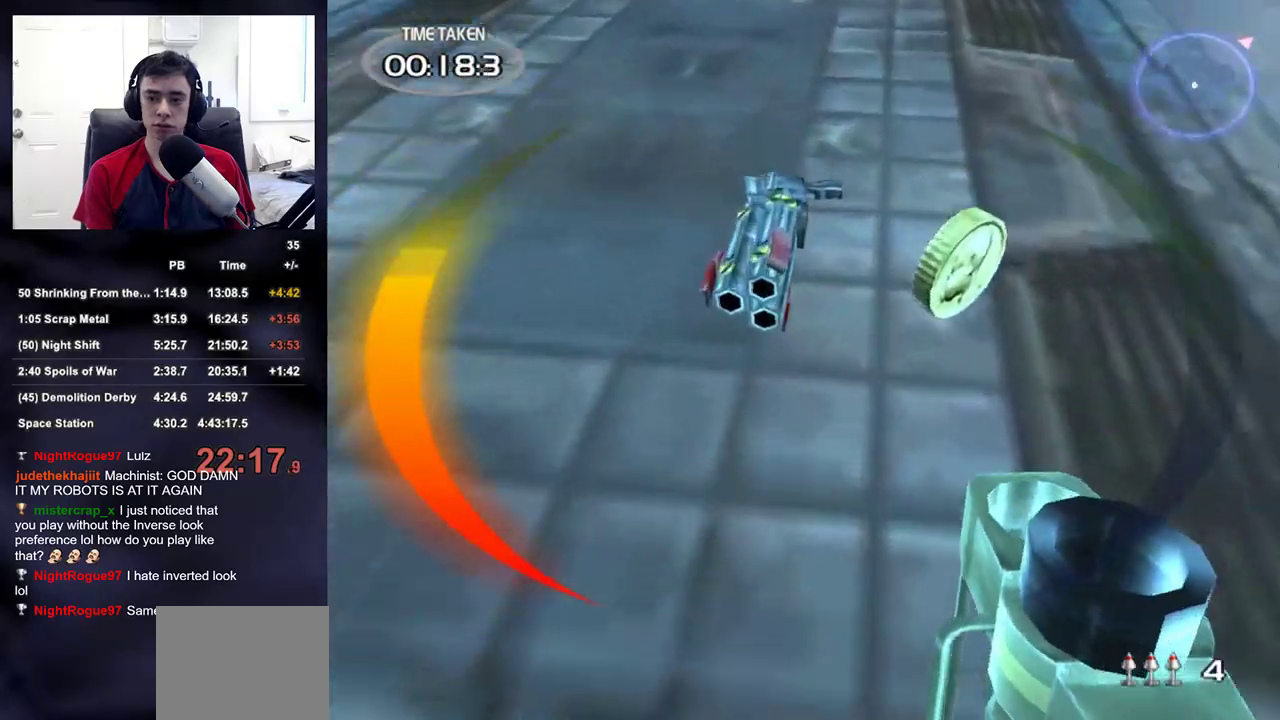
{"buttons": ["SQUARE"], "left_stick": "up", "right_stick": "center", "events": [[250, "right_stick", "center"], [283, "SQUARE", "down"], [350, "SQUARE", "up"], [417, "SQUARE", "down"]]}
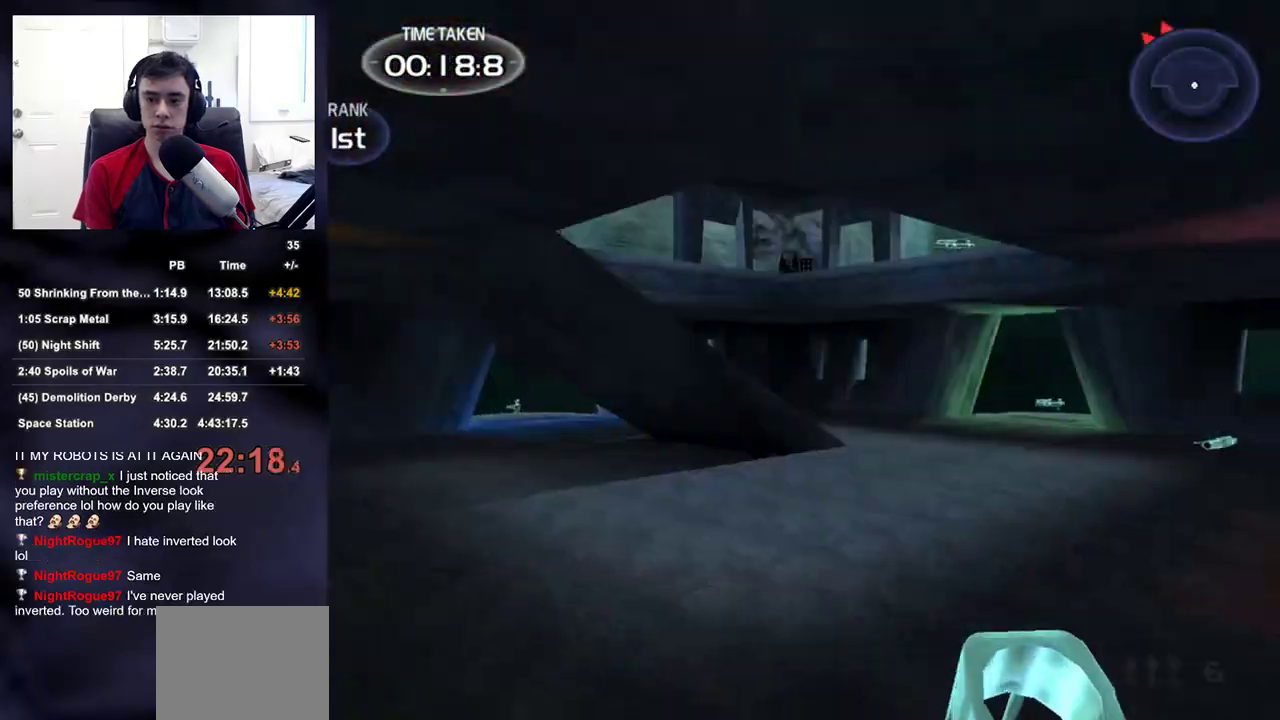
{"buttons": [], "left_stick": "up", "right_stick": "center", "events": [[83, "SQUARE", "up"], [317, "right_stick", "right"], [483, "right_stick", "center"]]}
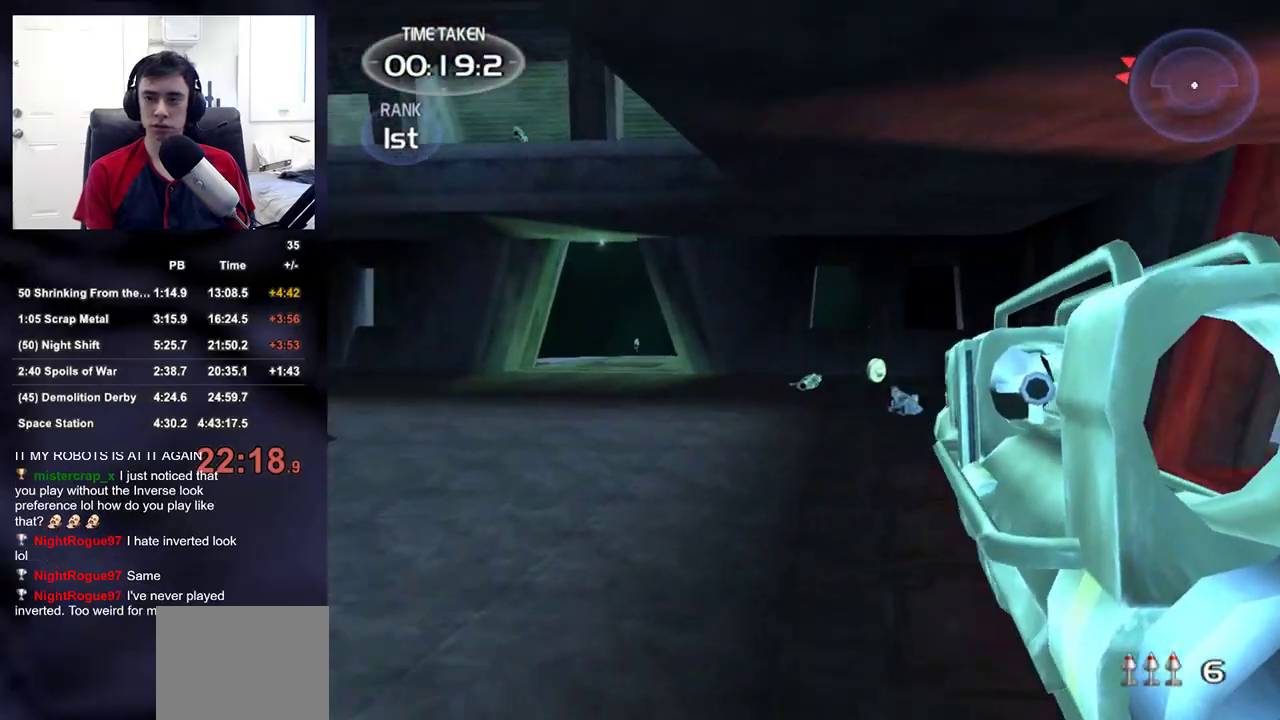
{"buttons": [], "left_stick": "up", "right_stick": "down-left", "events": [[167, "right_stick", "left"], [383, "right_stick", "center"], [500, "right_stick", "down-left"]]}
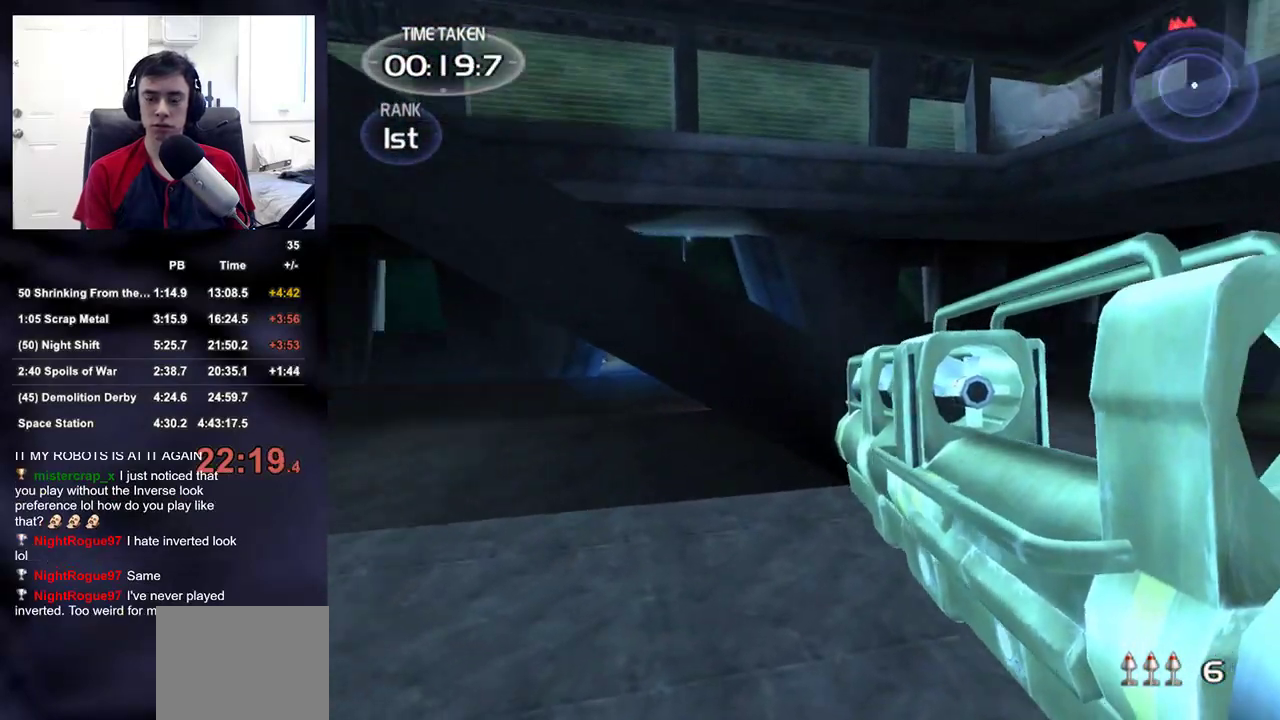
{"buttons": [], "left_stick": "up", "right_stick": "down-right", "events": [[100, "right_stick", "right"], [133, "left_stick", "up-right"], [217, "left_stick", "up"], [467, "right_stick", "down-right"]]}
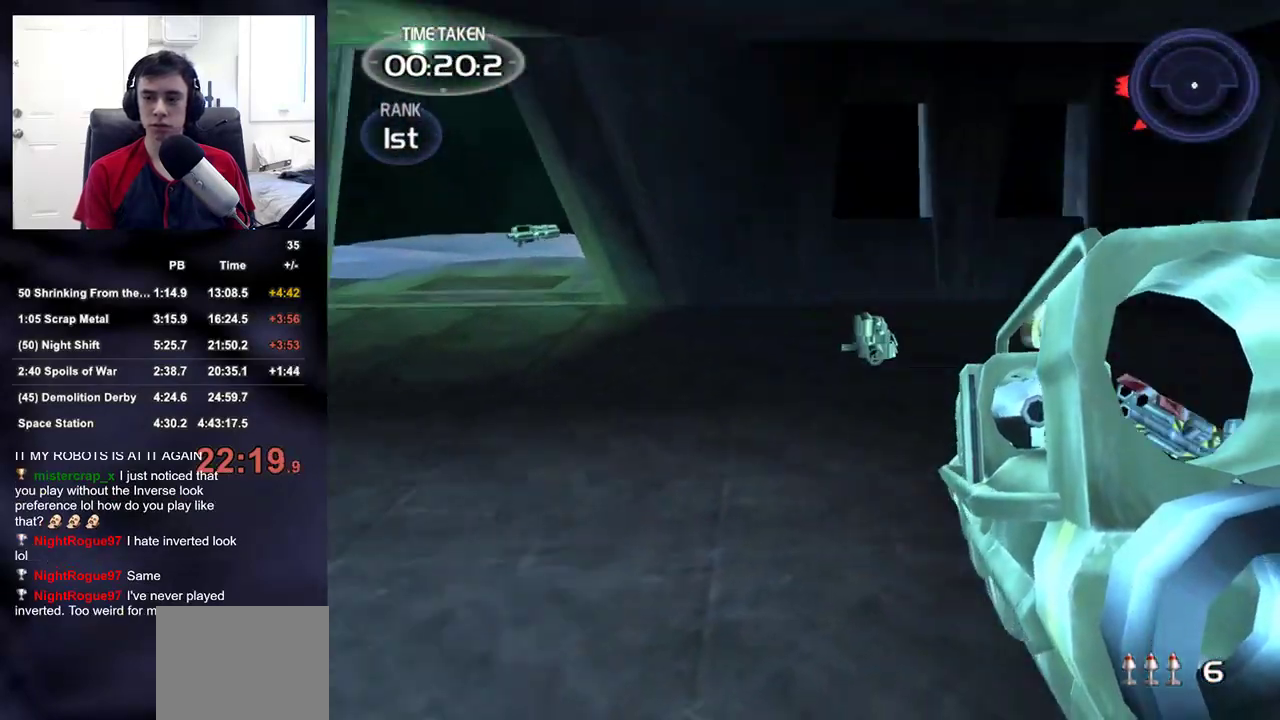
{"buttons": [], "left_stick": "up", "right_stick": "center", "events": [[17, "right_stick", "center"], [133, "left_stick", "up-right"], [333, "left_stick", "up"]]}
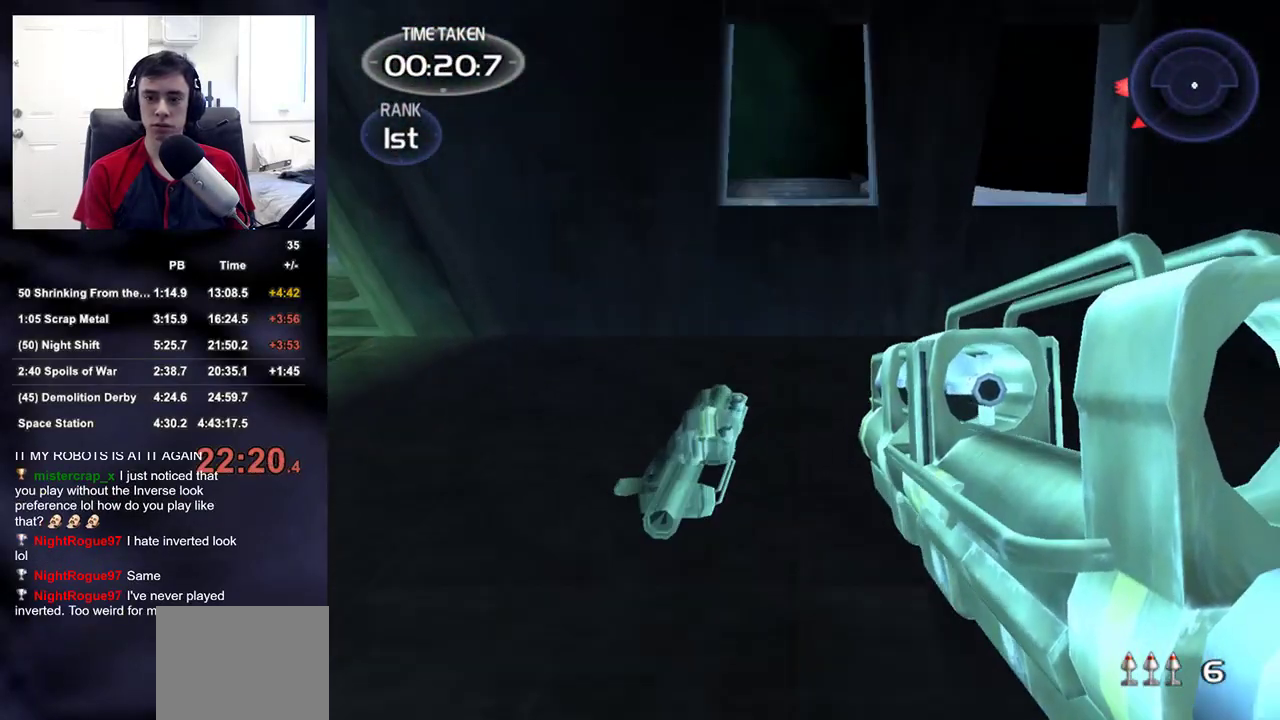
{"buttons": [], "left_stick": "up", "right_stick": "down-left", "events": [[33, "right_stick", "down-left"], [133, "left_stick", "up-right"], [367, "left_stick", "up"]]}